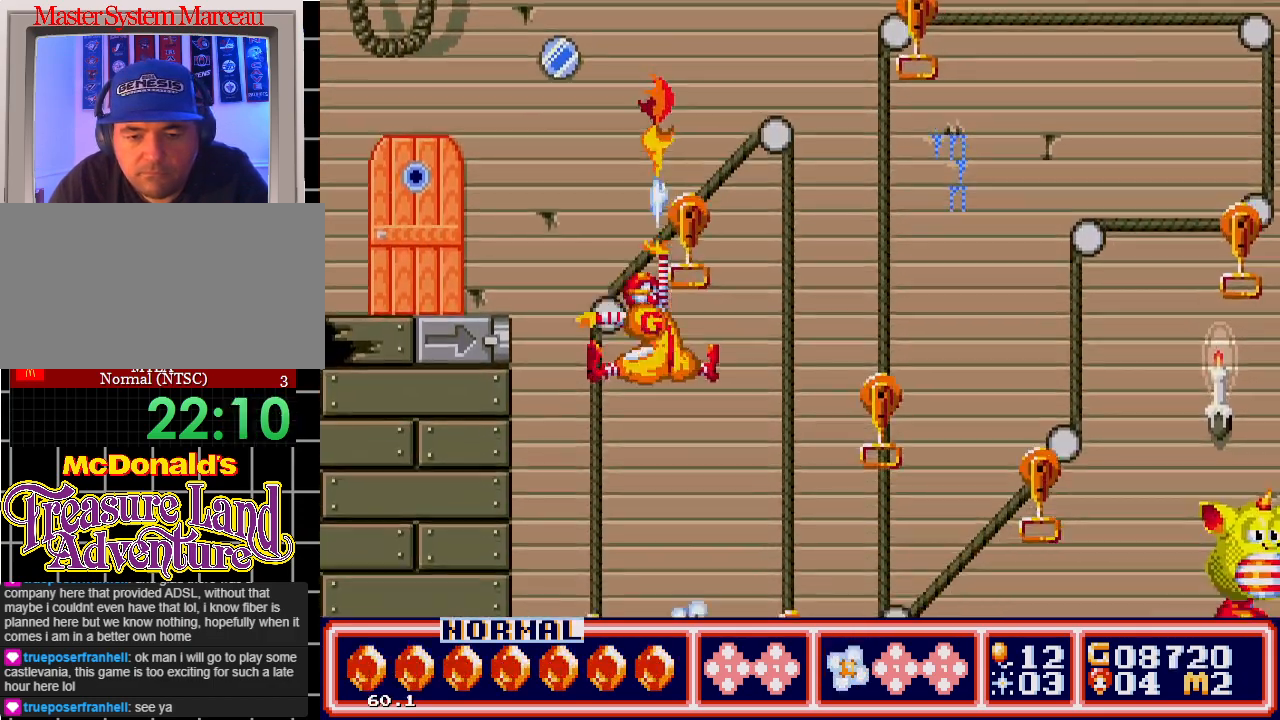
Gameplay with a controller; each line is a JSON object with the inputs held at the frame after it. "events" lists button and stick changes between this image and that frame as [ms after this image, input, new state], when the widget could be followed in between. Not read: L3 R3.
{"buttons": ["A", "DPAD_UP", "DPAD_LEFT"], "events": [[450, "DPAD_UP", "down"], [467, "DPAD_LEFT", "down"], [467, "DPAD_RIGHT", "up"]]}
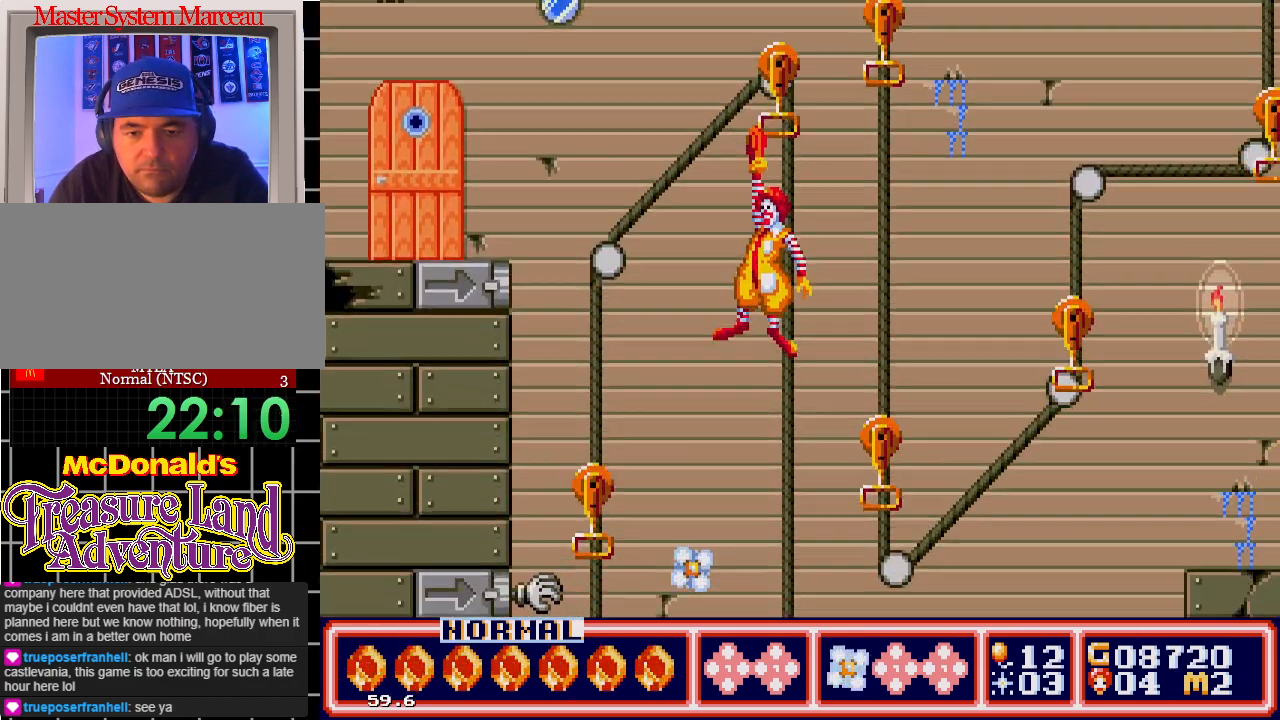
{"buttons": ["DPAD_UP", "DPAD_LEFT"], "events": [[283, "A", "up"]]}
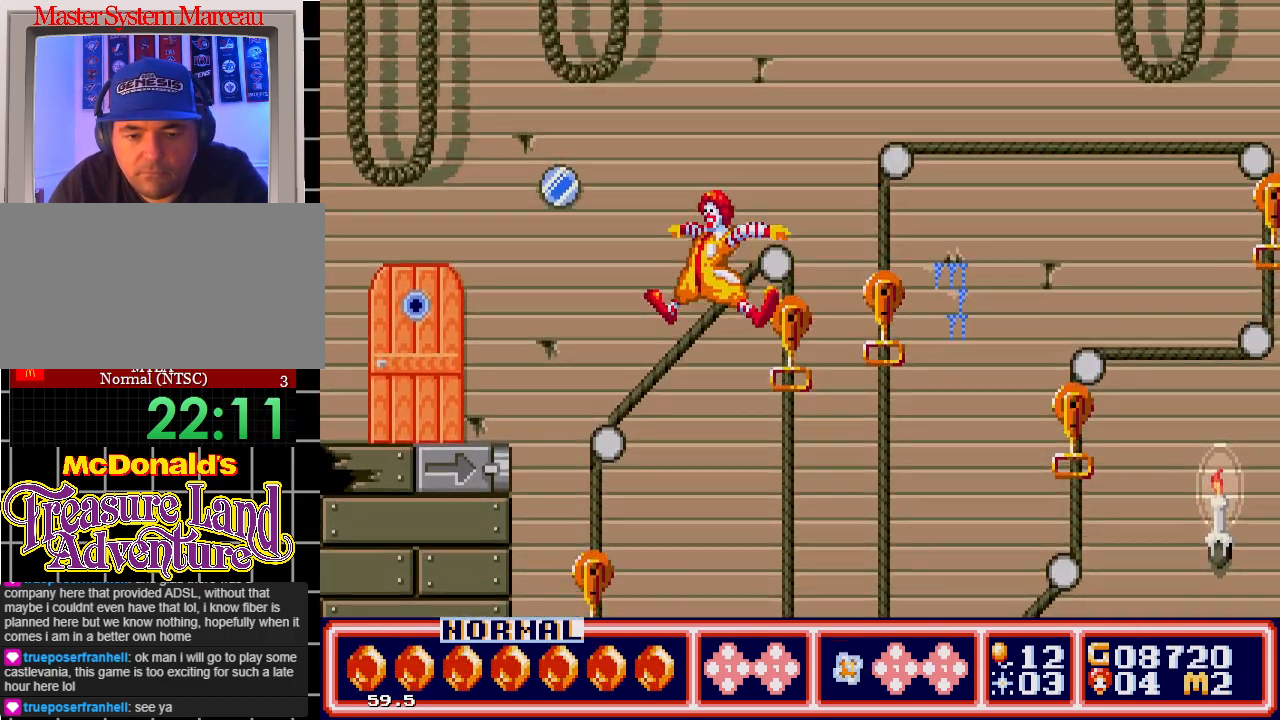
{"buttons": ["DPAD_UP"], "events": [[50, "DPAD_LEFT", "up"], [233, "DPAD_LEFT", "down"], [350, "DPAD_LEFT", "up"]]}
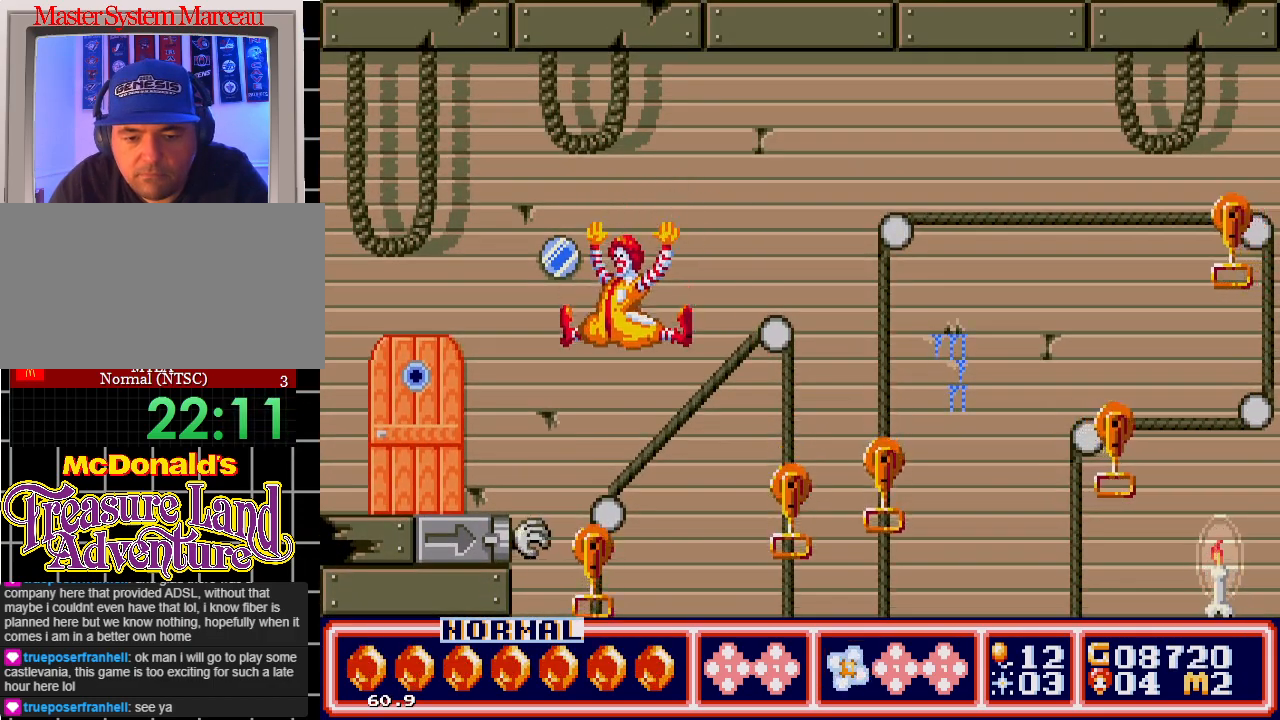
{"buttons": ["A", "DPAD_RIGHT"], "events": [[33, "DPAD_RIGHT", "down"], [50, "A", "down"], [200, "DPAD_UP", "up"], [283, "DPAD_UP", "down"], [317, "DPAD_LEFT", "down"], [317, "DPAD_RIGHT", "up"], [433, "DPAD_LEFT", "up"], [450, "DPAD_RIGHT", "down"], [467, "DPAD_UP", "up"]]}
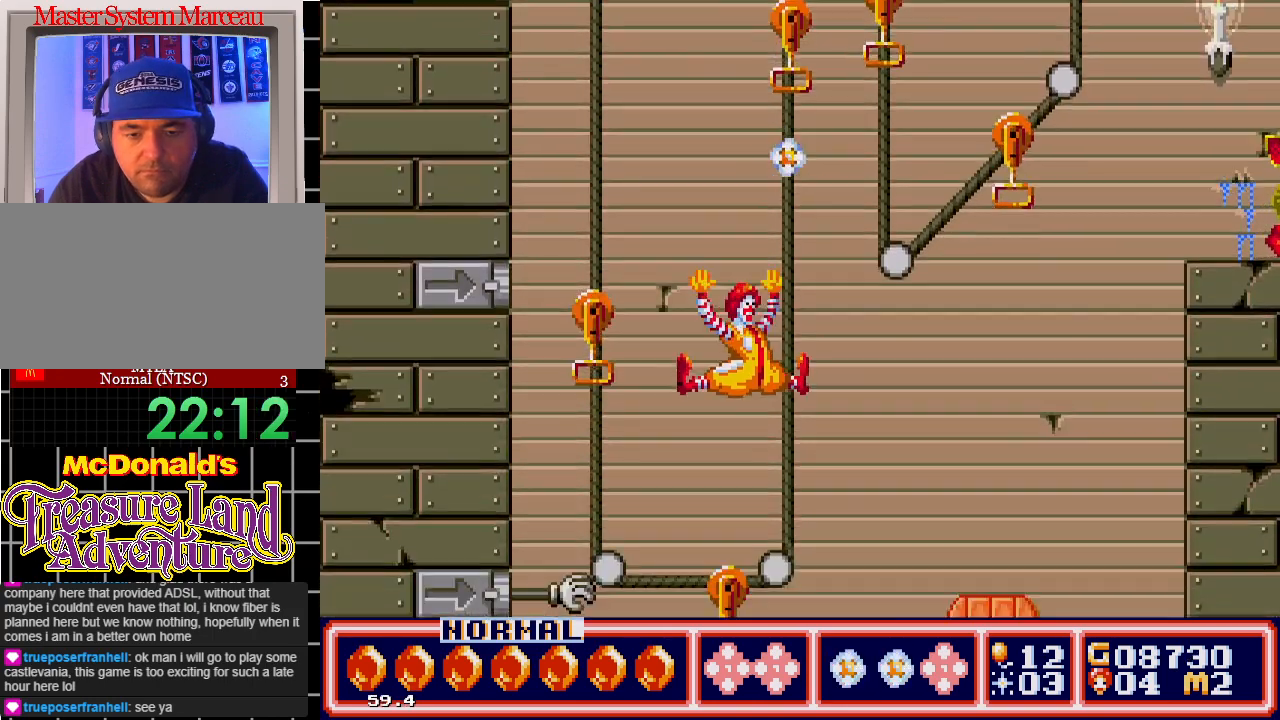
{"buttons": ["DPAD_UP", "DPAD_RIGHT"], "events": [[133, "DPAD_UP", "down"], [217, "DPAD_RIGHT", "up"], [233, "DPAD_LEFT", "down"], [333, "DPAD_LEFT", "up"], [400, "A", "up"], [450, "DPAD_RIGHT", "down"]]}
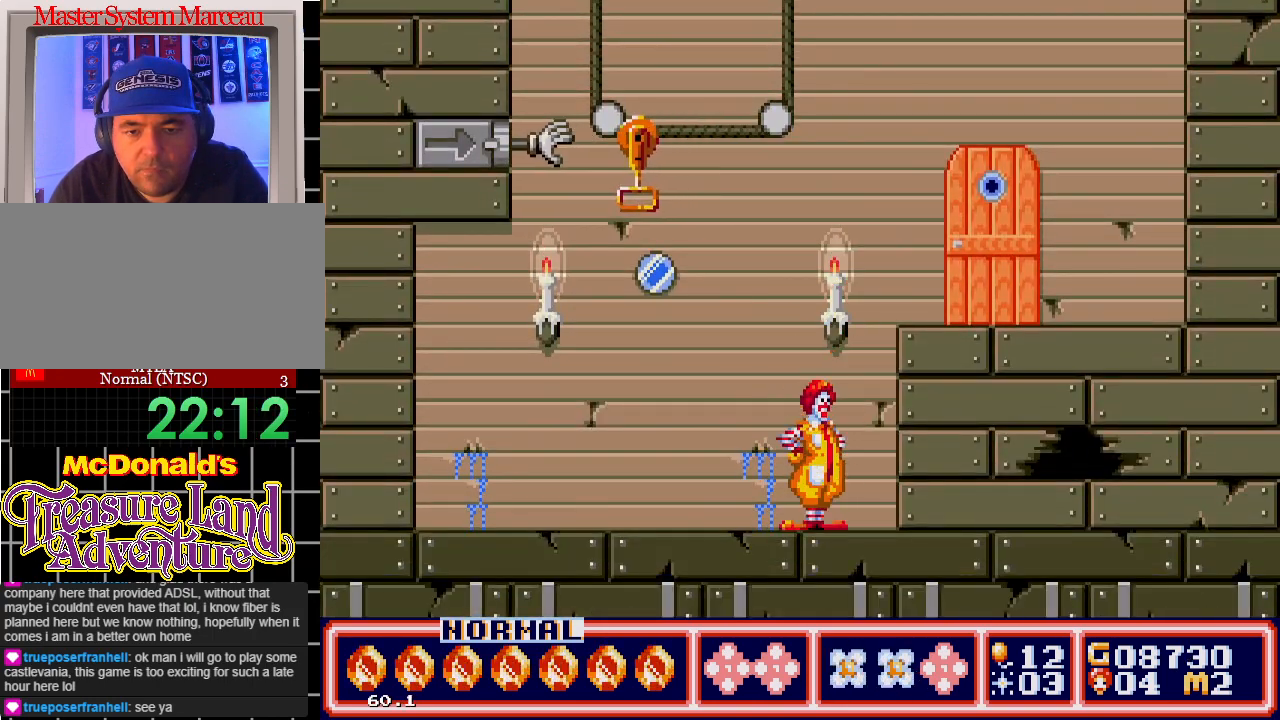
{"buttons": ["DPAD_UP"], "events": [[17, "DPAD_UP", "up"], [67, "C", "down"], [167, "DPAD_UP", "down"], [217, "C", "up"], [217, "DPAD_LEFT", "down"], [217, "DPAD_RIGHT", "up"], [267, "DPAD_UP", "up"], [317, "DPAD_UP", "down"], [467, "DPAD_LEFT", "up"]]}
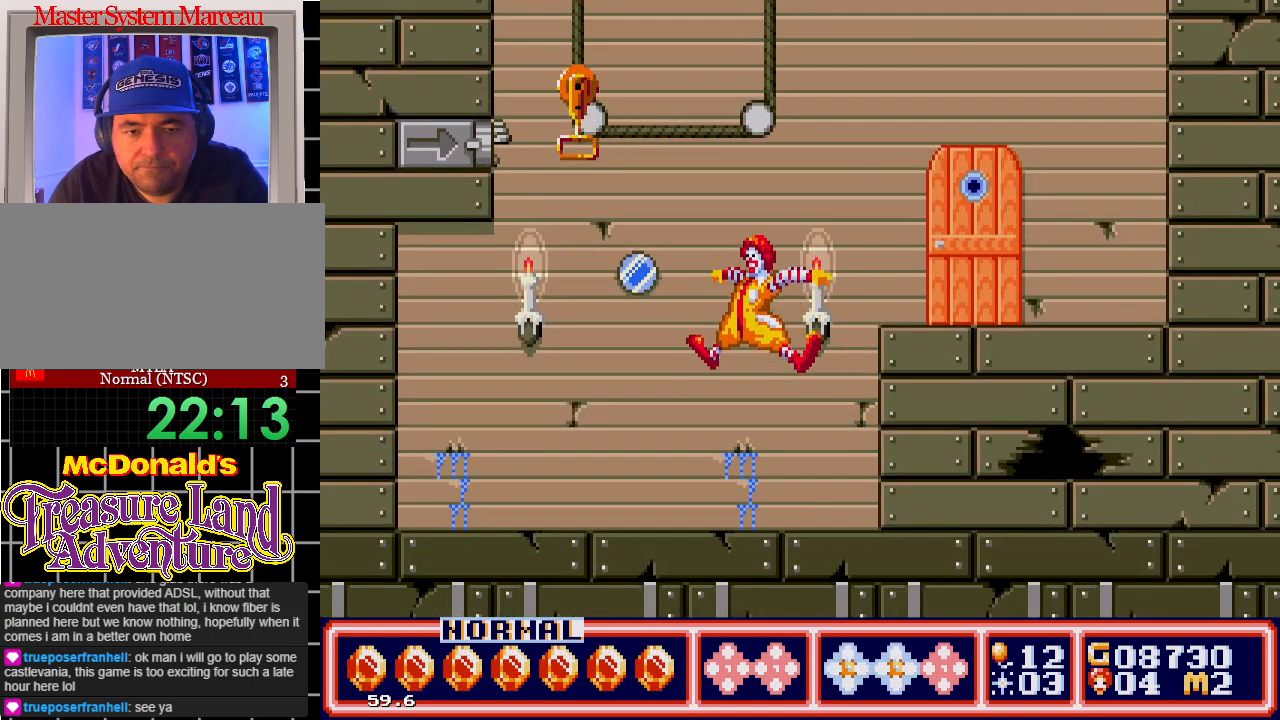
{"buttons": ["C", "DPAD_UP", "DPAD_RIGHT"], "events": [[17, "DPAD_LEFT", "down"], [67, "DPAD_UP", "up"], [133, "DPAD_UP", "down"], [200, "DPAD_LEFT", "up"], [233, "DPAD_UP", "up"], [417, "DPAD_UP", "down"], [450, "C", "down"], [450, "DPAD_RIGHT", "down"]]}
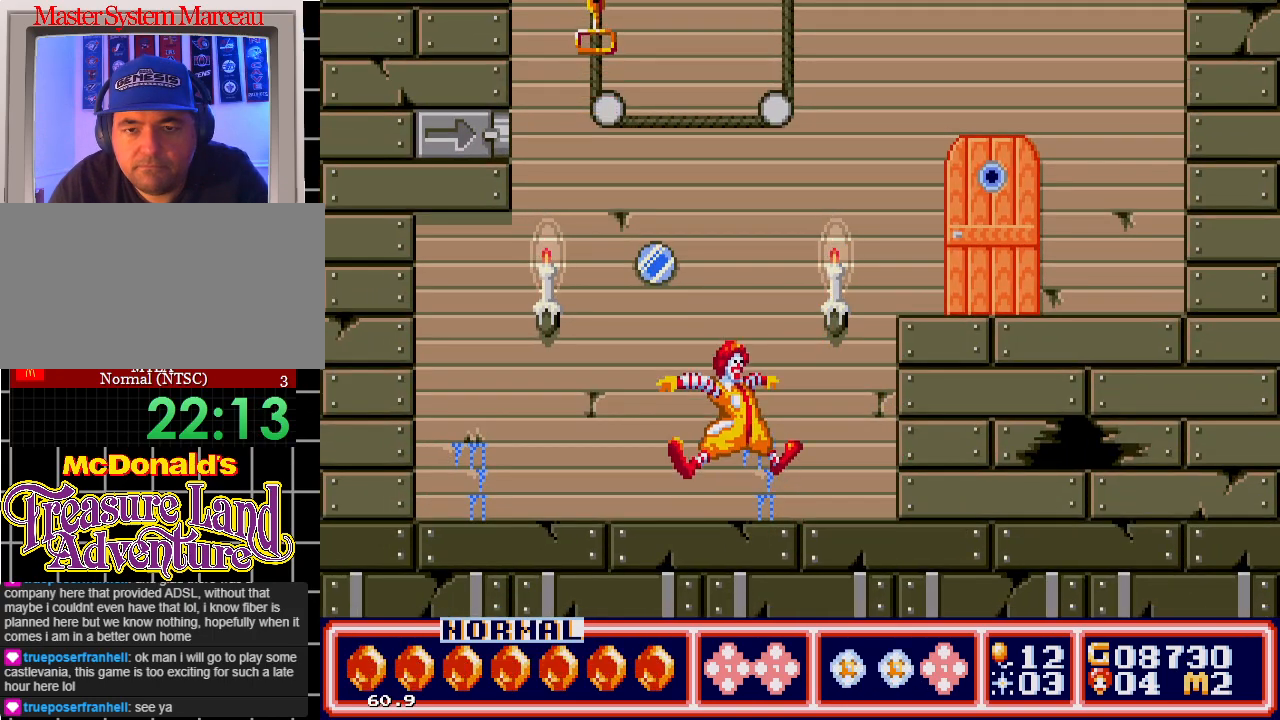
{"buttons": [], "events": [[150, "DPAD_RIGHT", "up"], [167, "DPAD_LEFT", "down"], [283, "C", "up"], [283, "DPAD_LEFT", "up"], [333, "DPAD_UP", "up"]]}
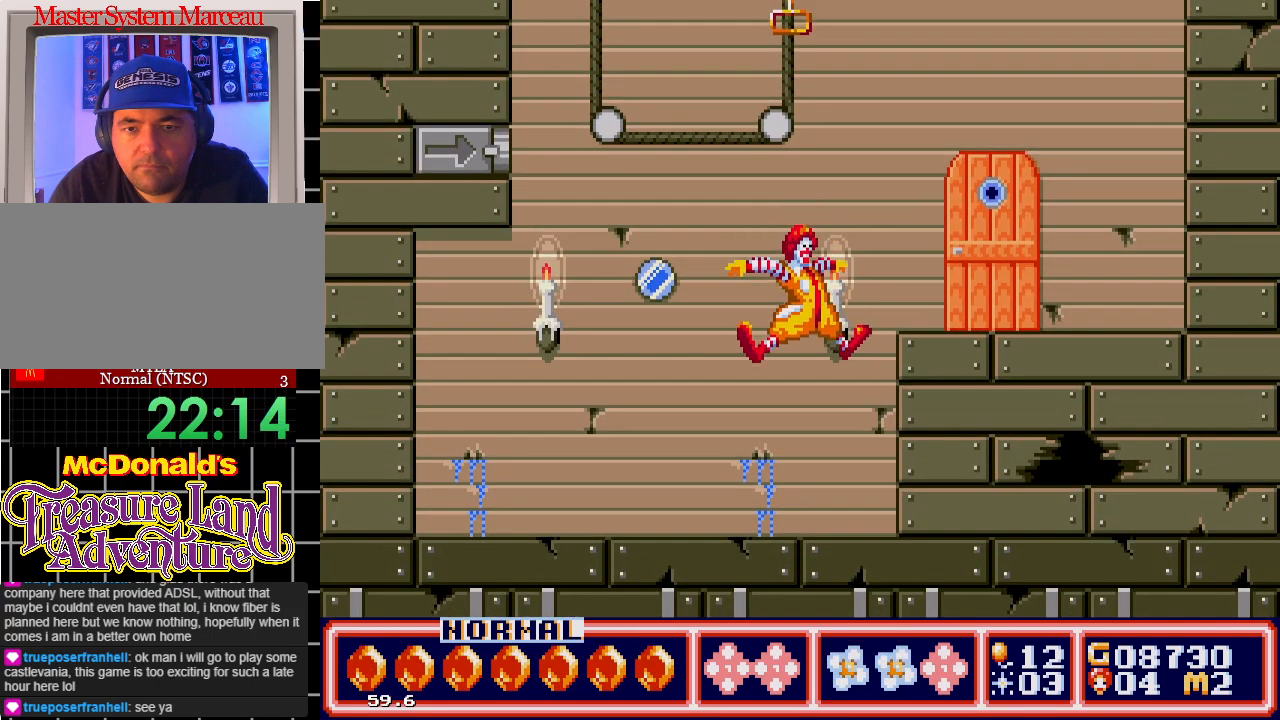
{"buttons": ["DPAD_UP"], "events": [[67, "DPAD_LEFT", "down"], [83, "DPAD_UP", "down"], [183, "DPAD_LEFT", "up"], [217, "DPAD_UP", "up"], [333, "C", "down"], [350, "DPAD_UP", "down"], [383, "DPAD_LEFT", "down"], [467, "C", "up"], [500, "DPAD_LEFT", "up"]]}
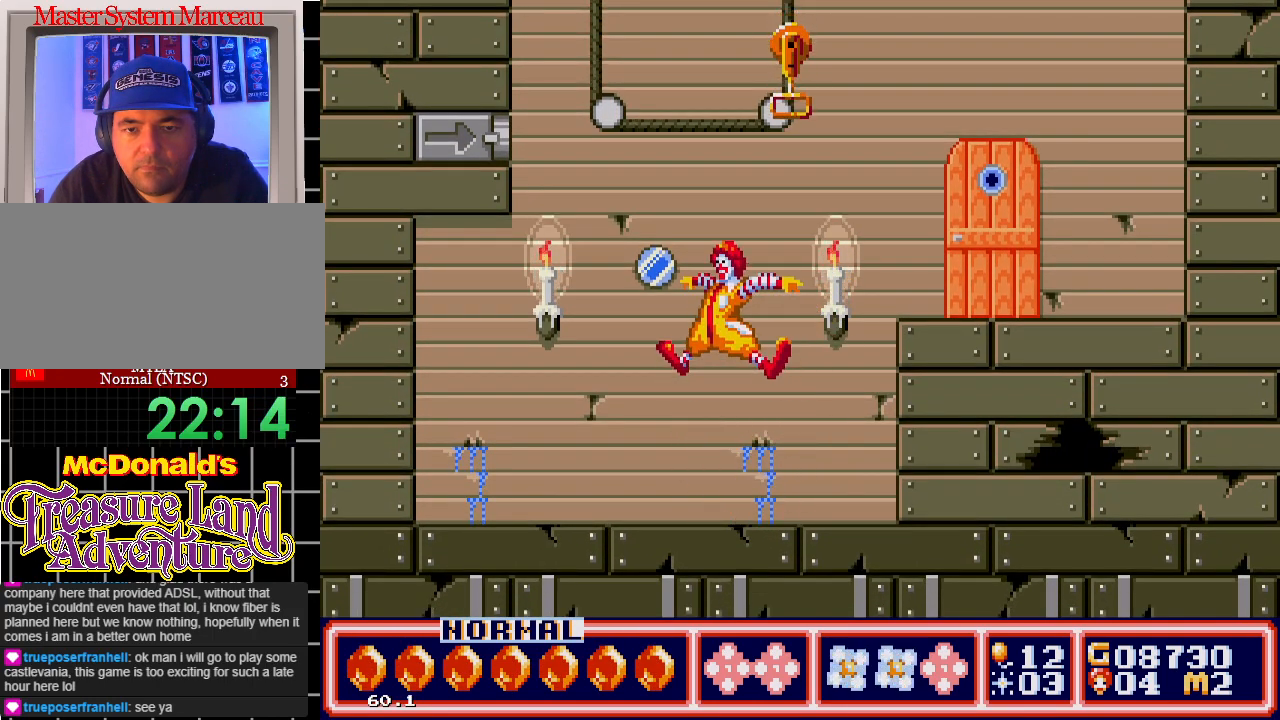
{"buttons": ["A", "DPAD_UP", "DPAD_LEFT"], "events": [[67, "DPAD_RIGHT", "down"], [83, "A", "down"], [417, "DPAD_RIGHT", "up"], [467, "DPAD_LEFT", "down"]]}
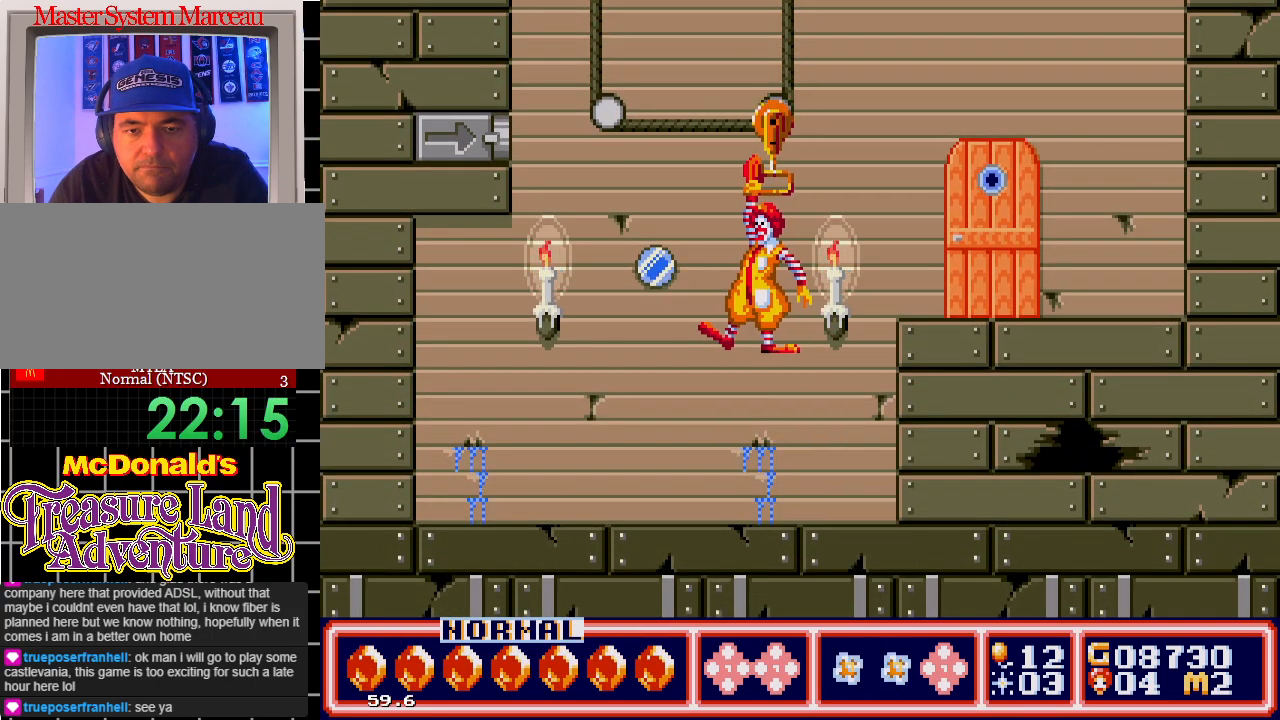
{"buttons": ["A", "DPAD_DOWN"], "events": [[67, "DPAD_UP", "up"], [100, "DPAD_LEFT", "up"], [200, "DPAD_DOWN", "down"]]}
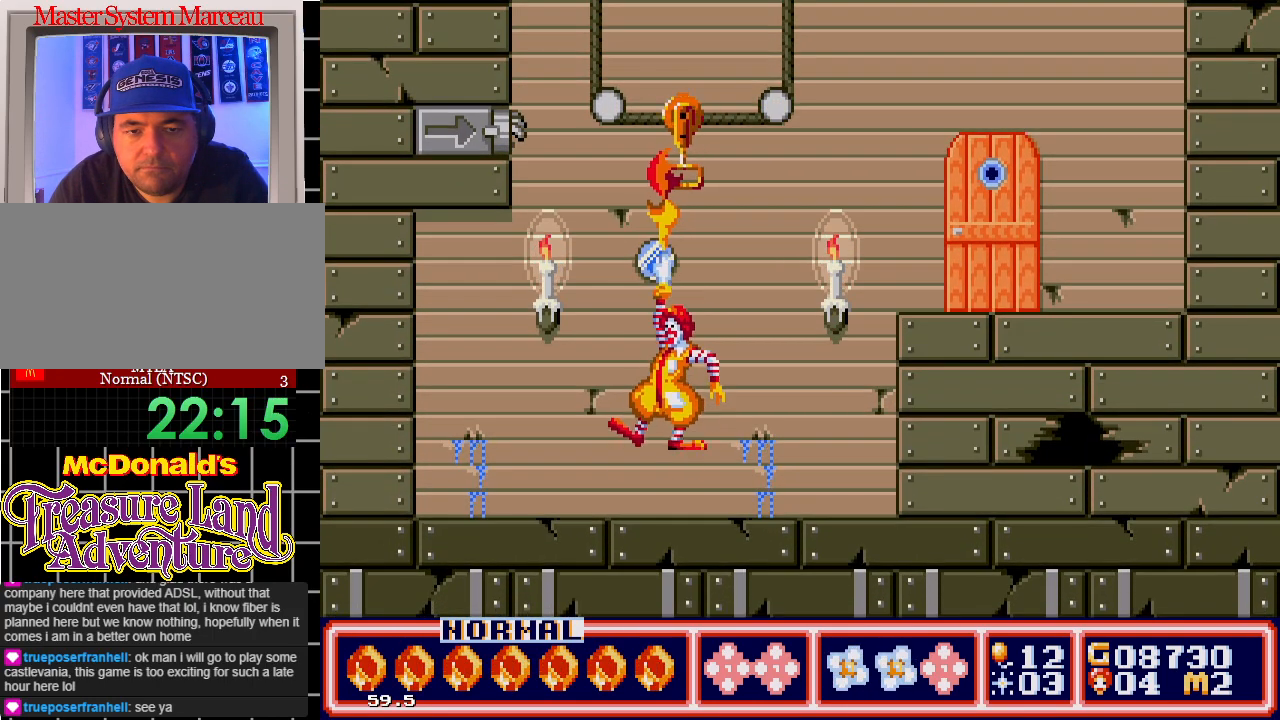
{"buttons": ["A", "DPAD_DOWN"], "events": []}
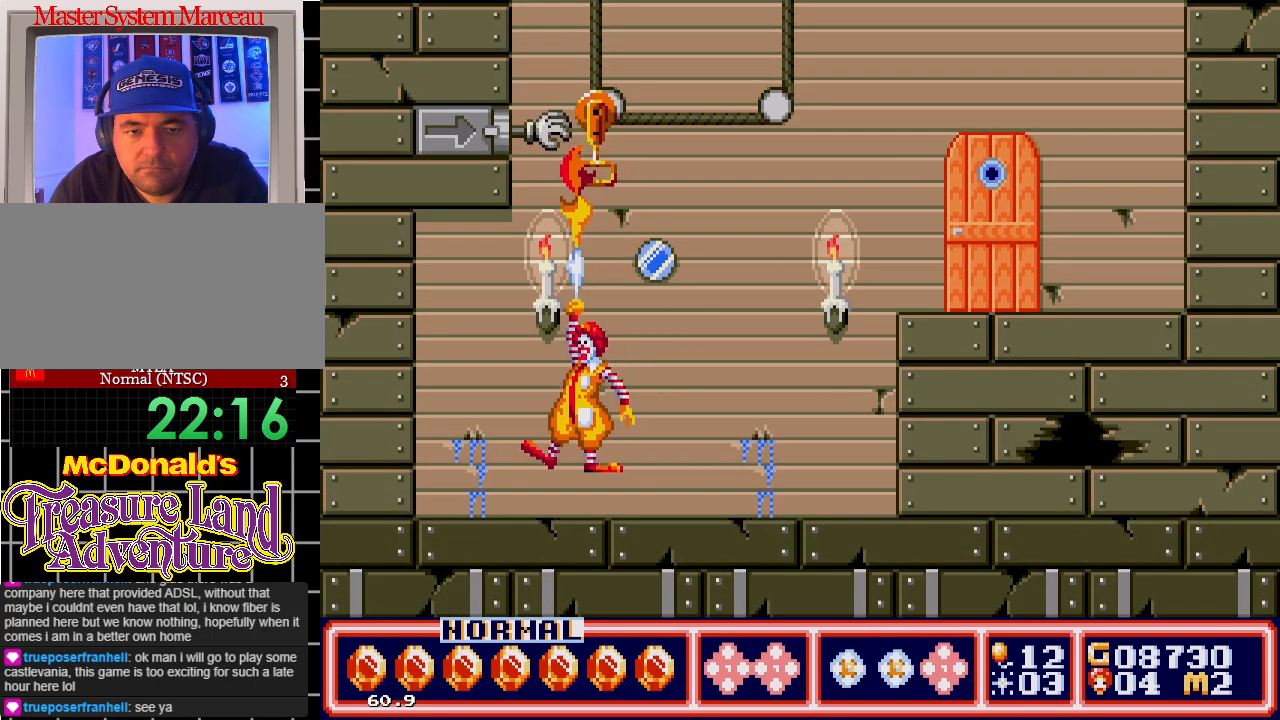
{"buttons": ["DPAD_DOWN"], "events": [[267, "DPAD_RIGHT", "down"], [417, "DPAD_RIGHT", "up"], [500, "A", "up"]]}
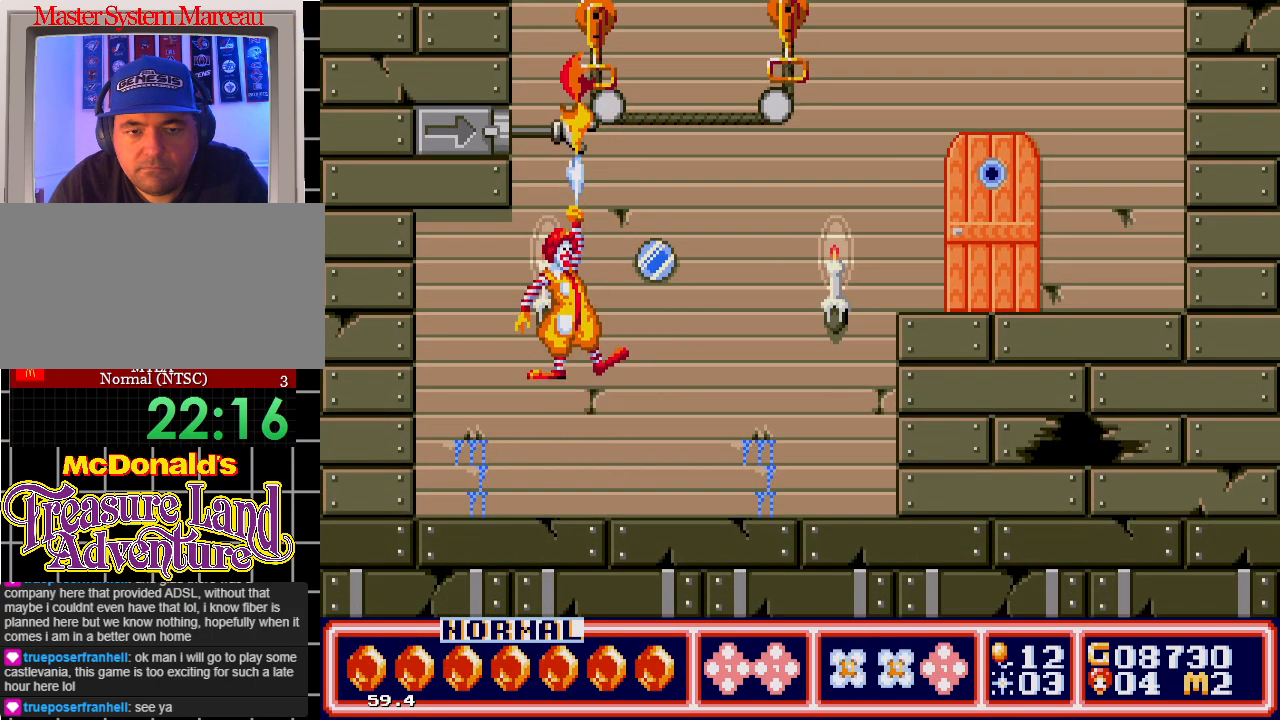
{"buttons": ["A", "DPAD_UP", "DPAD_LEFT"], "events": [[50, "DPAD_RIGHT", "down"], [367, "DPAD_DOWN", "up"], [417, "DPAD_RIGHT", "up"], [433, "DPAD_UP", "down"], [483, "A", "down"], [483, "DPAD_LEFT", "down"]]}
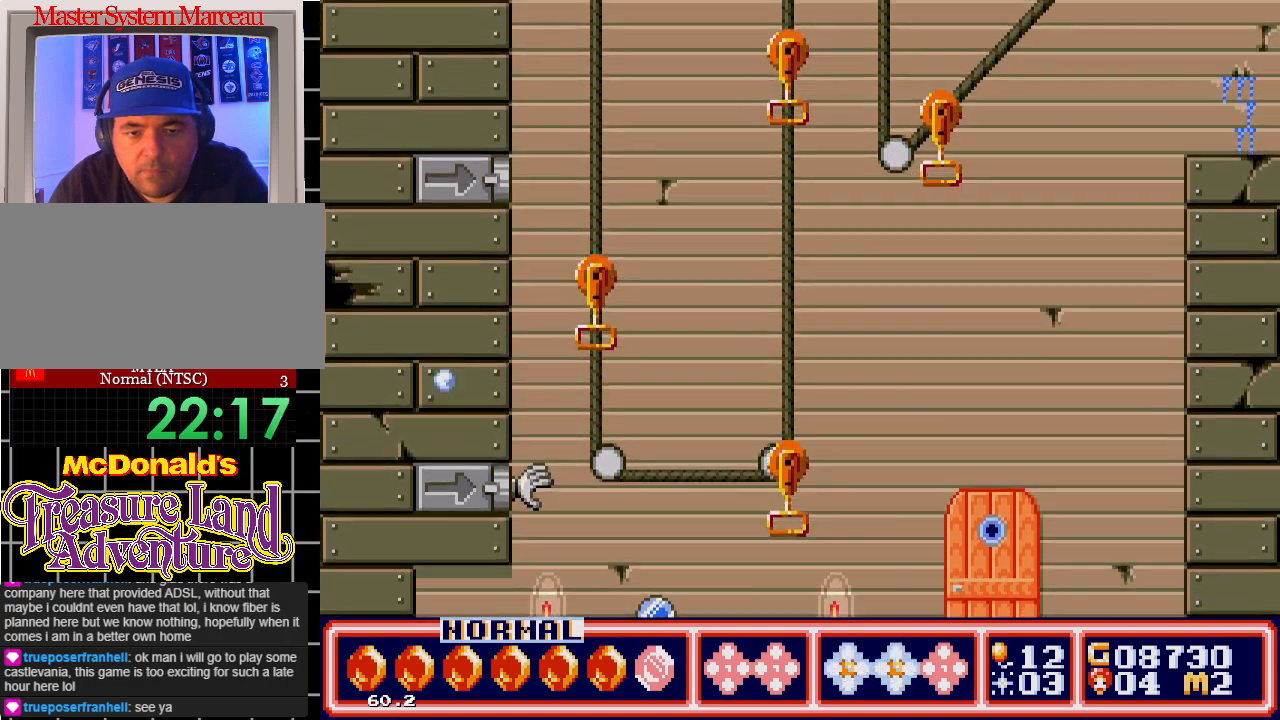
{"buttons": ["A", "DPAD_UP"], "events": [[300, "DPAD_LEFT", "up"], [317, "DPAD_RIGHT", "down"], [500, "DPAD_RIGHT", "up"]]}
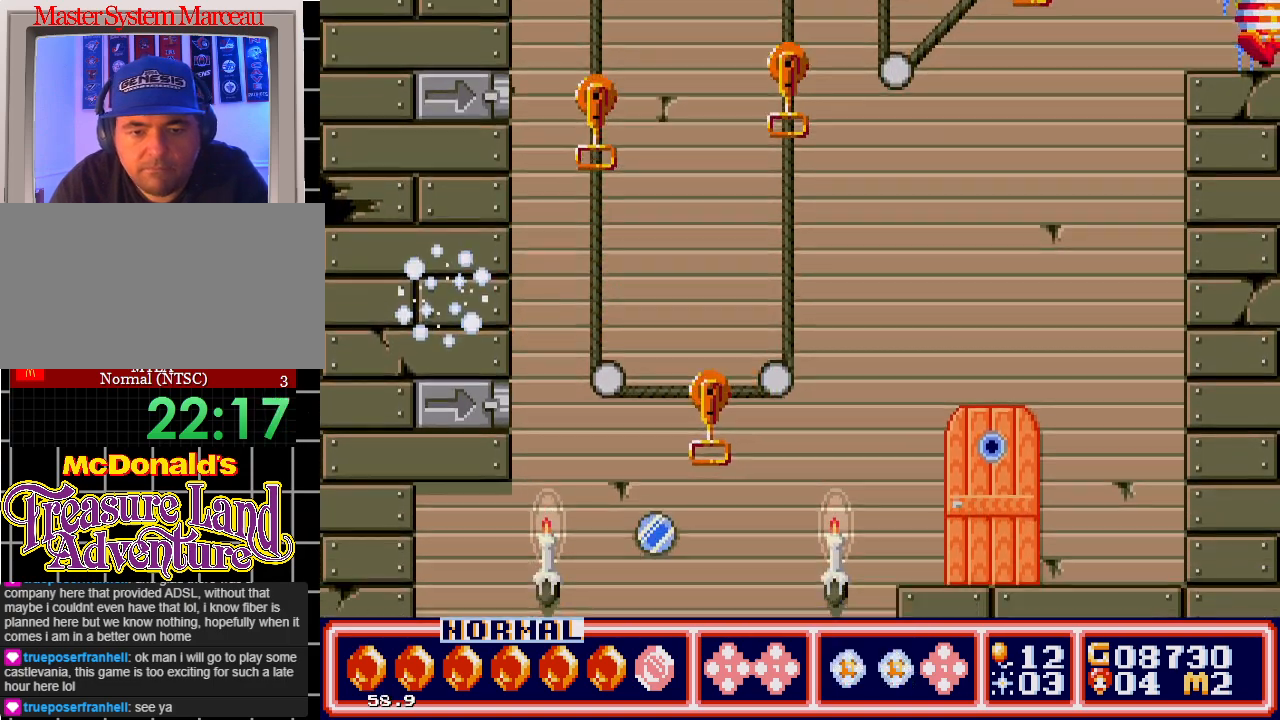
{"buttons": ["C", "DPAD_UP"], "events": [[250, "DPAD_RIGHT", "down"], [300, "DPAD_RIGHT", "up"], [317, "A", "up"], [417, "C", "down"]]}
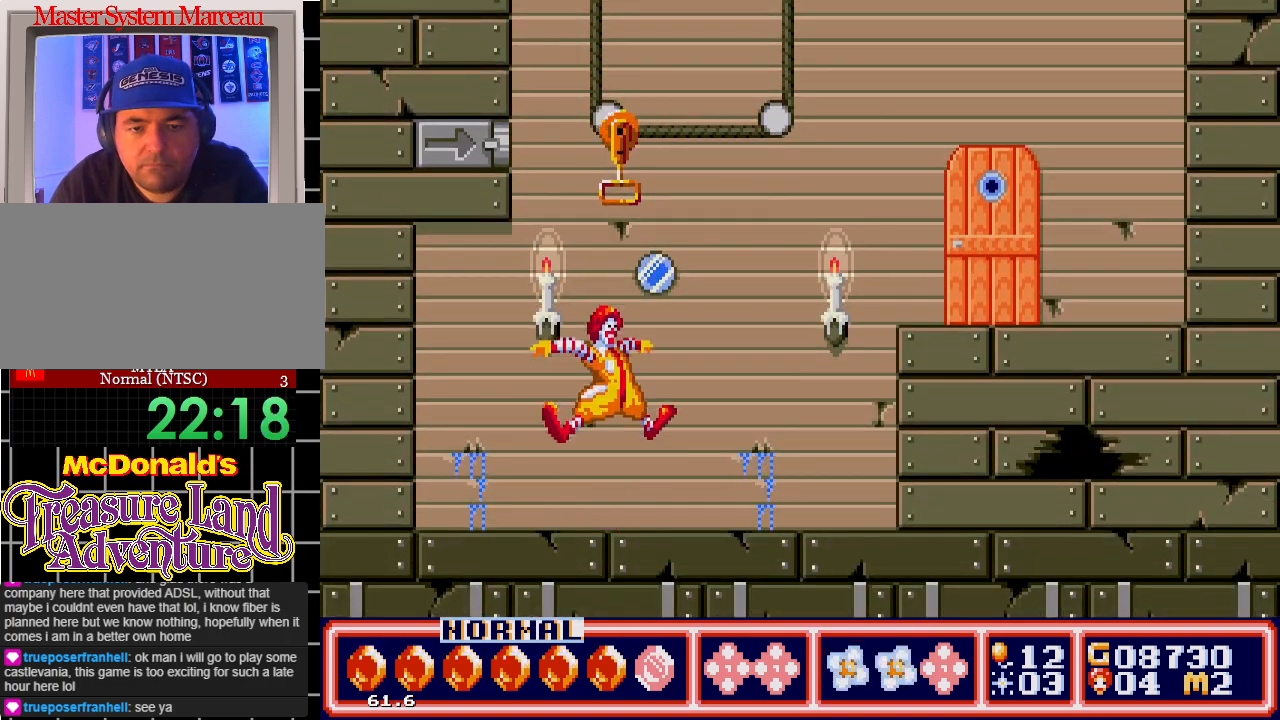
{"buttons": ["A", "DPAD_UP", "DPAD_RIGHT"], "events": [[50, "C", "up"], [133, "A", "down"], [183, "DPAD_LEFT", "down"], [367, "DPAD_LEFT", "up"], [383, "DPAD_RIGHT", "down"]]}
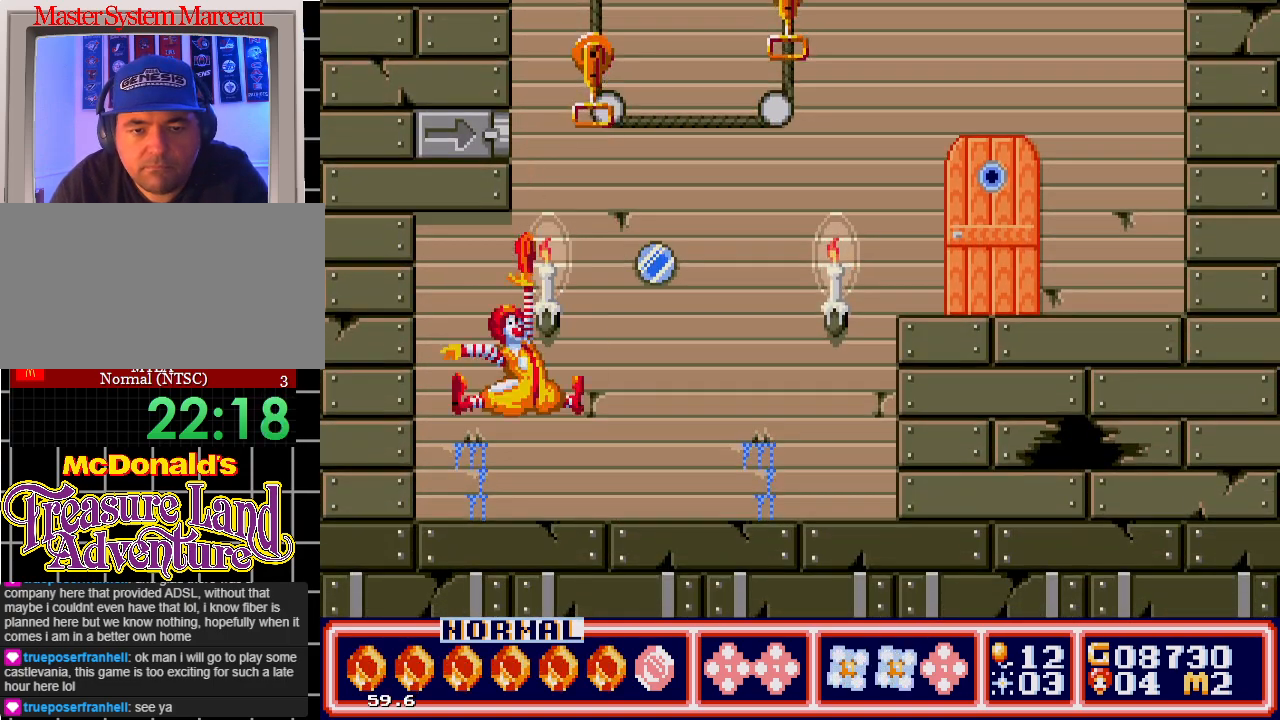
{"buttons": ["C", "DPAD_RIGHT"], "events": [[117, "DPAD_RIGHT", "up"], [183, "A", "up"], [200, "DPAD_RIGHT", "down"], [267, "C", "down"], [317, "DPAD_RIGHT", "up"], [333, "DPAD_LEFT", "down"], [400, "DPAD_LEFT", "up"], [400, "DPAD_RIGHT", "down"], [433, "DPAD_UP", "up"]]}
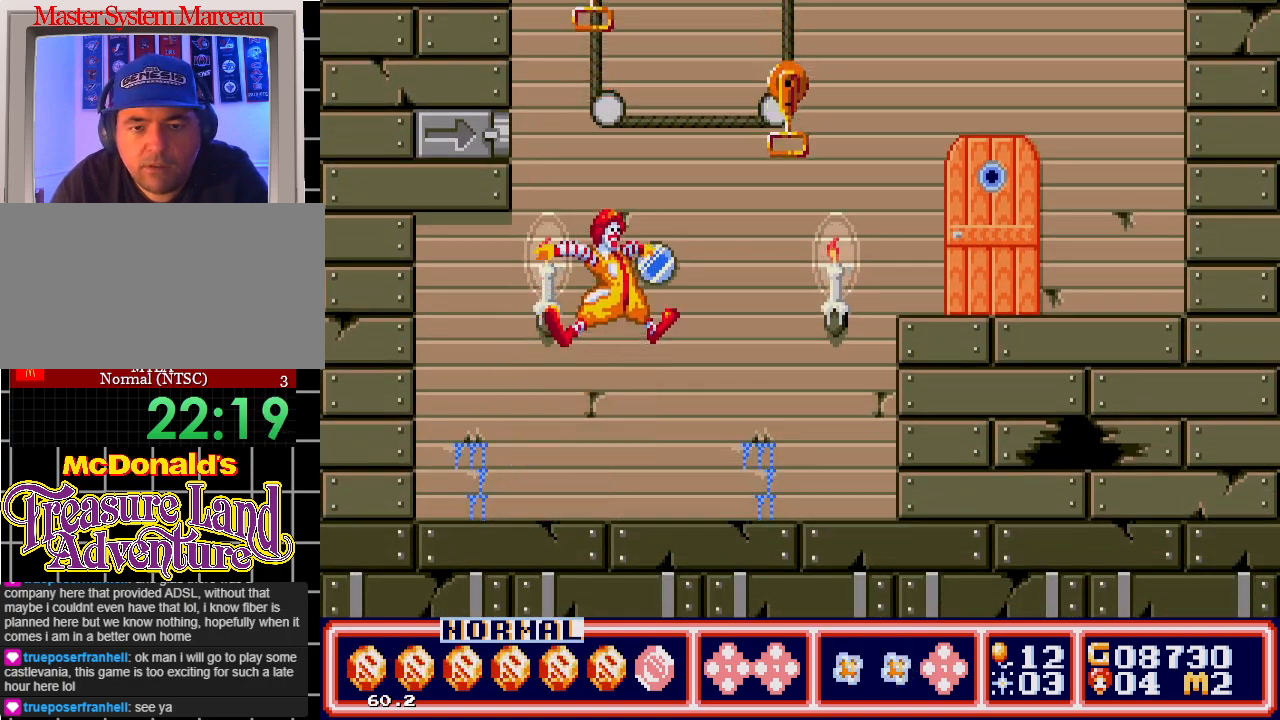
{"buttons": ["DPAD_LEFT"], "events": [[50, "C", "up"], [217, "DPAD_RIGHT", "up"], [333, "DPAD_LEFT", "down"], [400, "DPAD_UP", "down"], [467, "DPAD_UP", "up"]]}
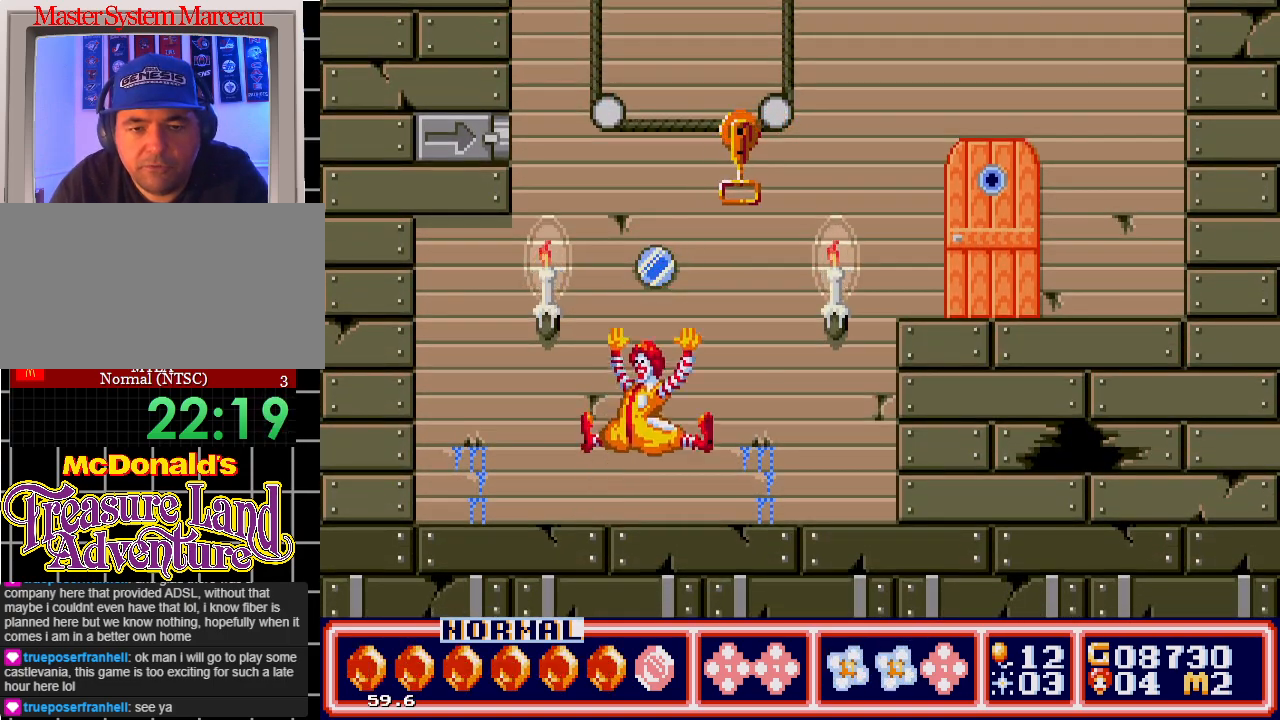
{"buttons": [], "events": [[67, "DPAD_UP", "down"], [200, "DPAD_LEFT", "up"], [200, "DPAD_UP", "up"], [300, "DPAD_RIGHT", "down"], [400, "DPAD_RIGHT", "up"]]}
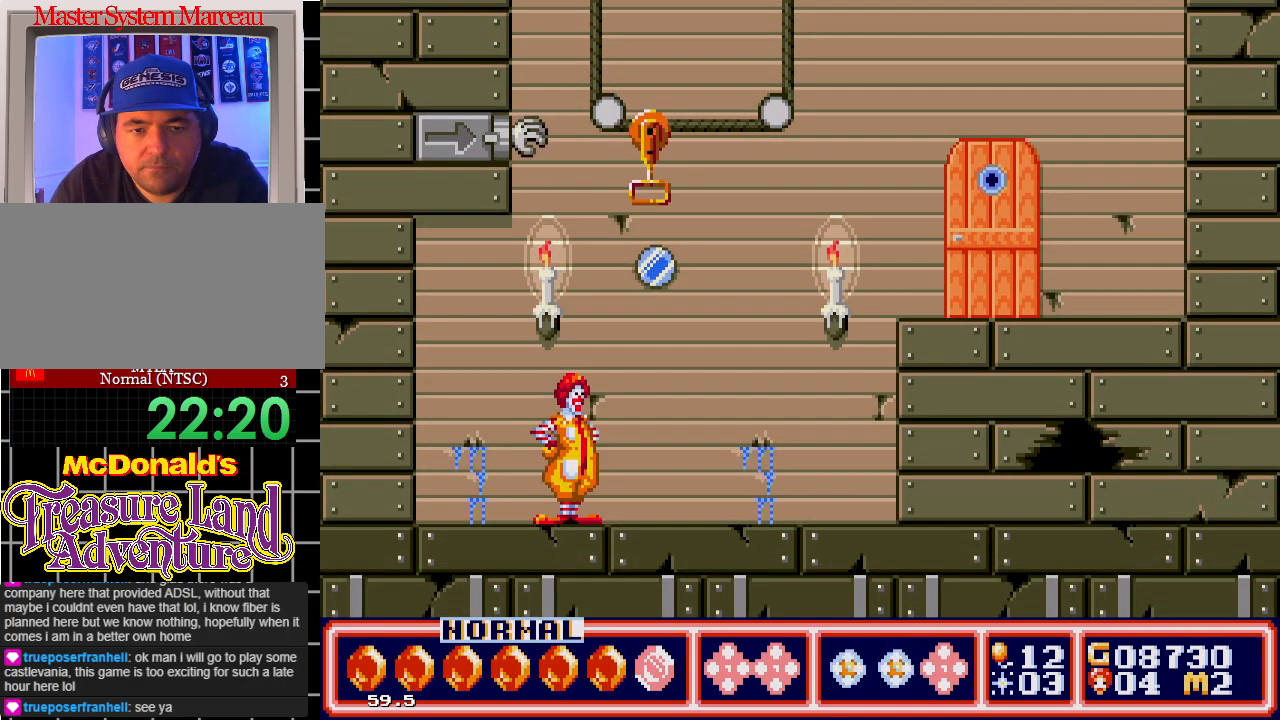
{"buttons": [], "events": []}
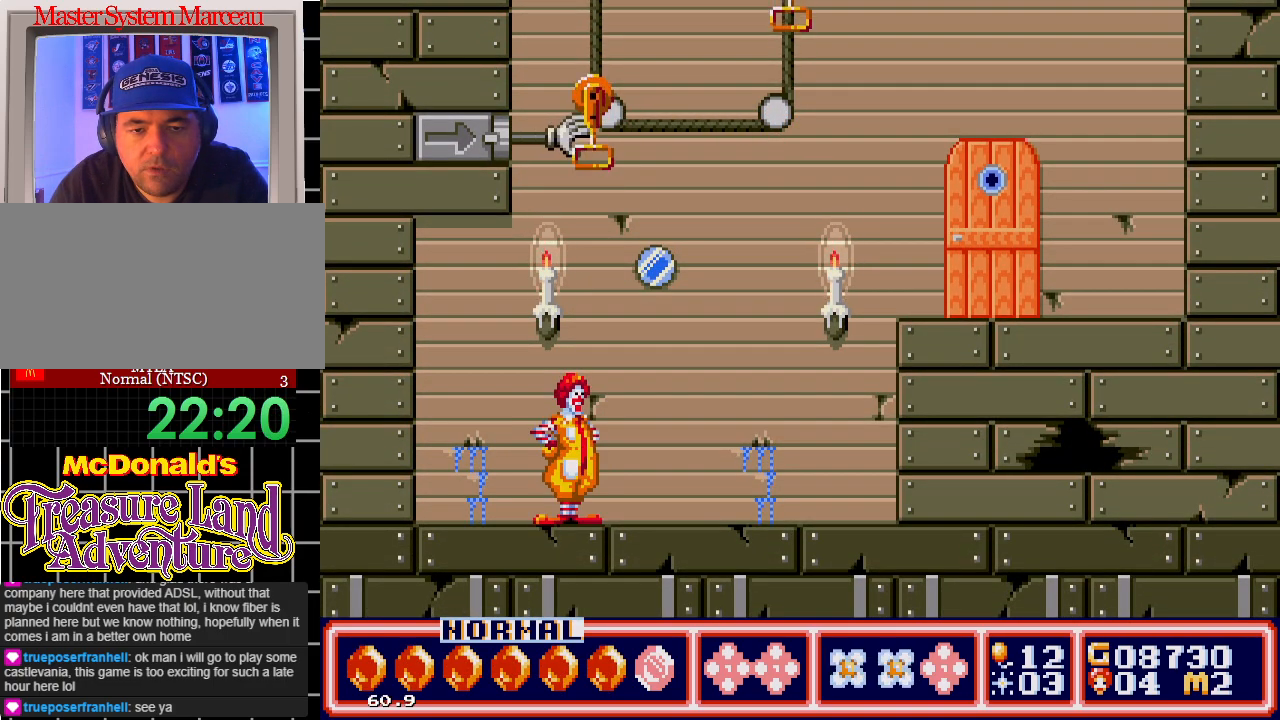
{"buttons": [], "events": []}
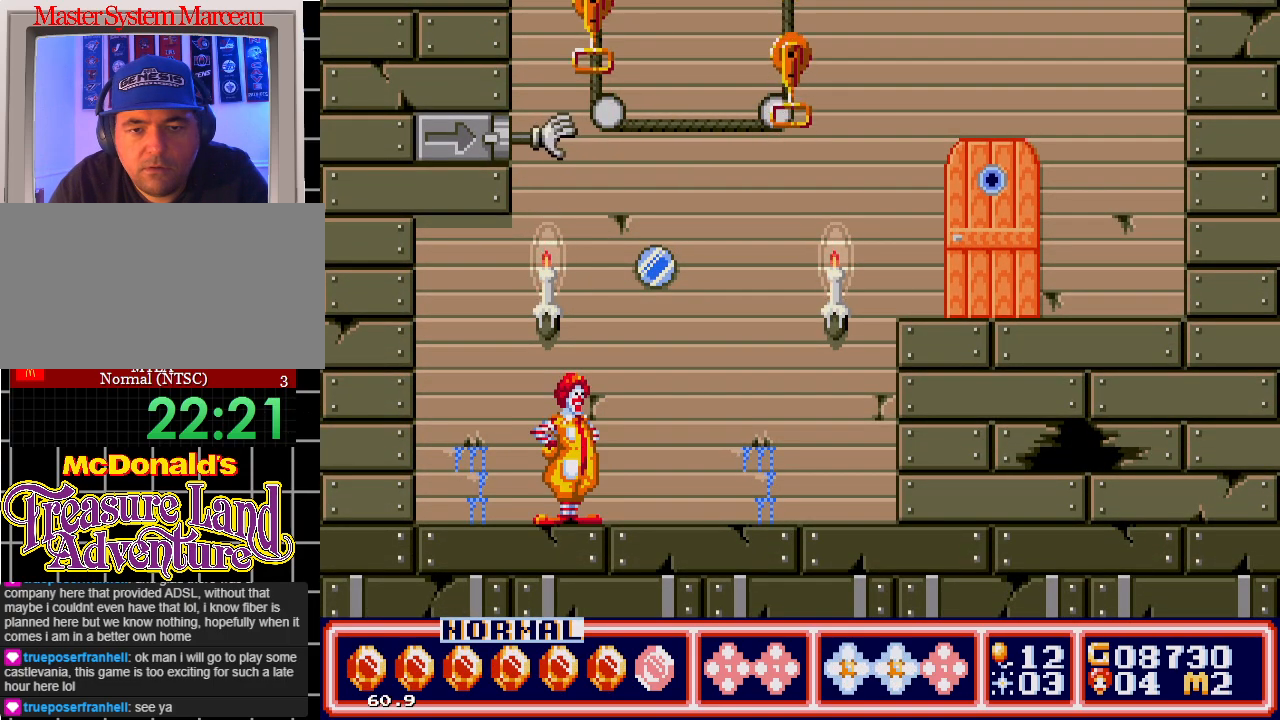
{"buttons": [], "events": [[133, "DPAD_RIGHT", "down"], [217, "DPAD_RIGHT", "up"], [433, "DPAD_LEFT", "down"], [500, "DPAD_LEFT", "up"]]}
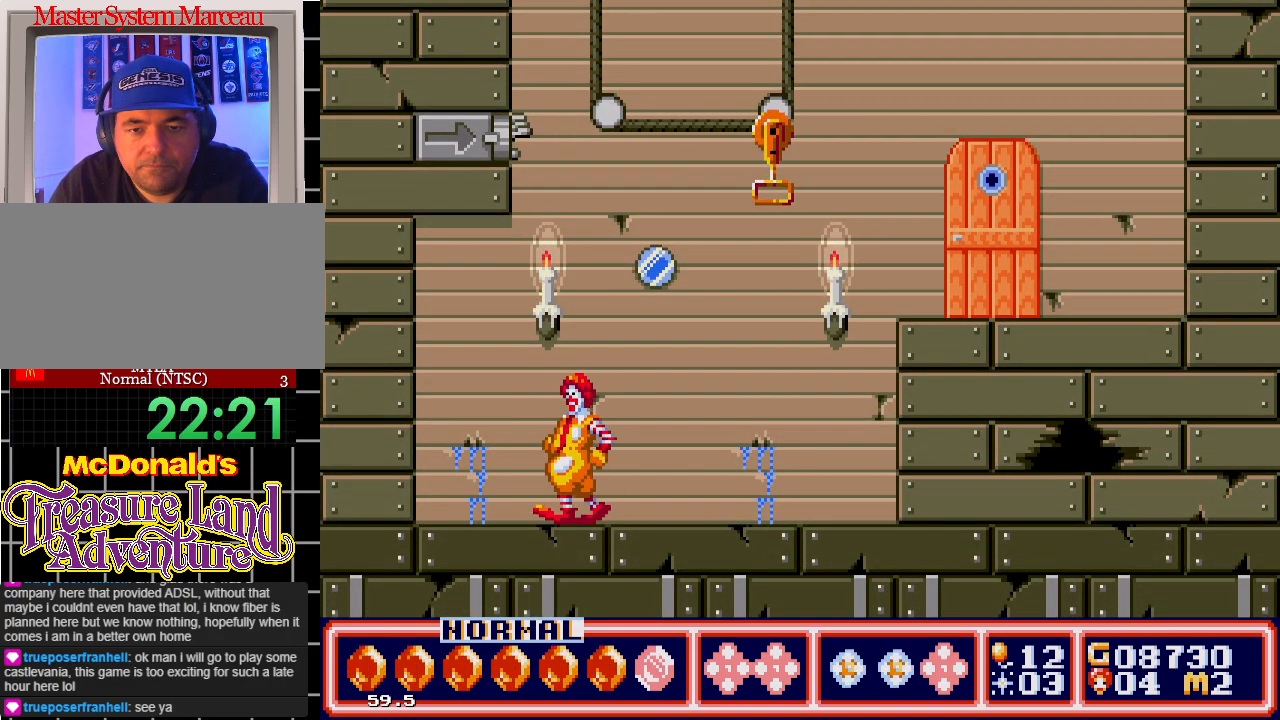
{"buttons": ["DPAD_UP"], "events": [[333, "C", "down"], [450, "DPAD_UP", "down"], [467, "C", "up"]]}
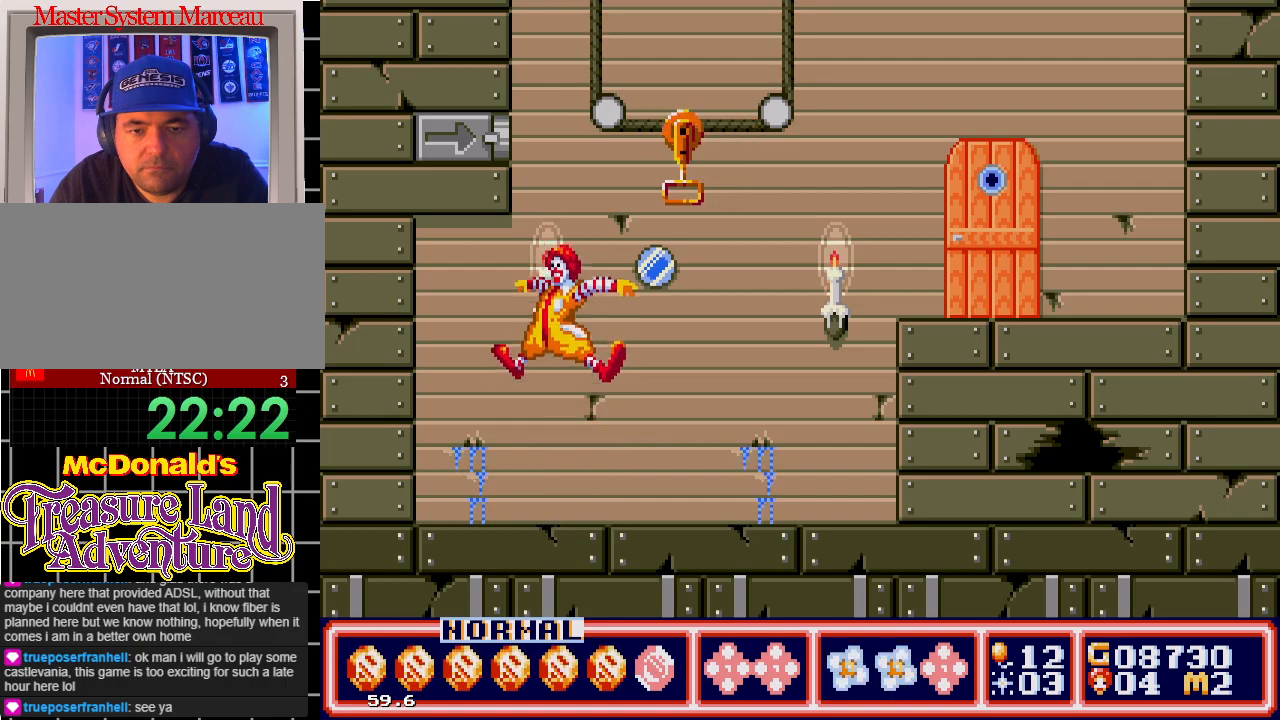
{"buttons": ["A", "DPAD_UP", "DPAD_LEFT"], "events": [[167, "DPAD_RIGHT", "down"], [217, "A", "down"], [250, "DPAD_UP", "up"], [333, "DPAD_UP", "down"], [367, "DPAD_RIGHT", "up"], [417, "DPAD_LEFT", "down"]]}
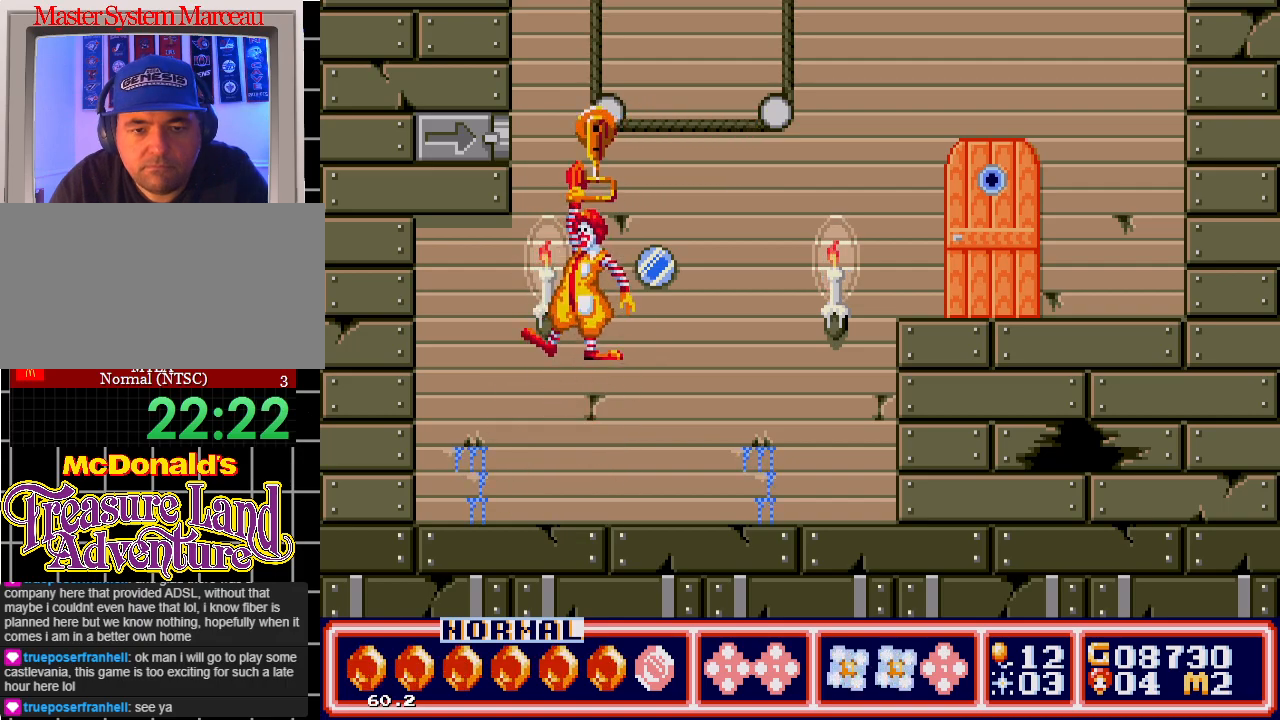
{"buttons": ["A", "DPAD_UP"], "events": [[17, "DPAD_LEFT", "up"], [100, "DPAD_LEFT", "down"], [167, "DPAD_LEFT", "up"]]}
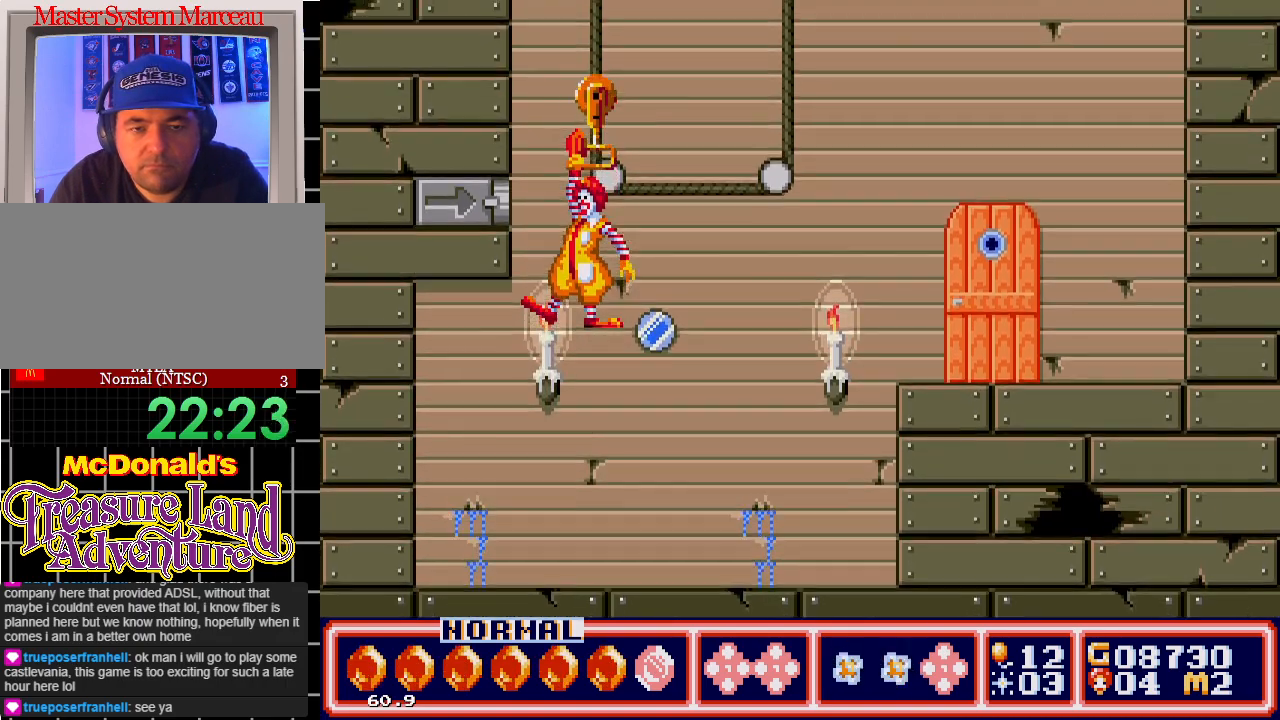
{"buttons": ["A"], "events": [[83, "DPAD_UP", "up"]]}
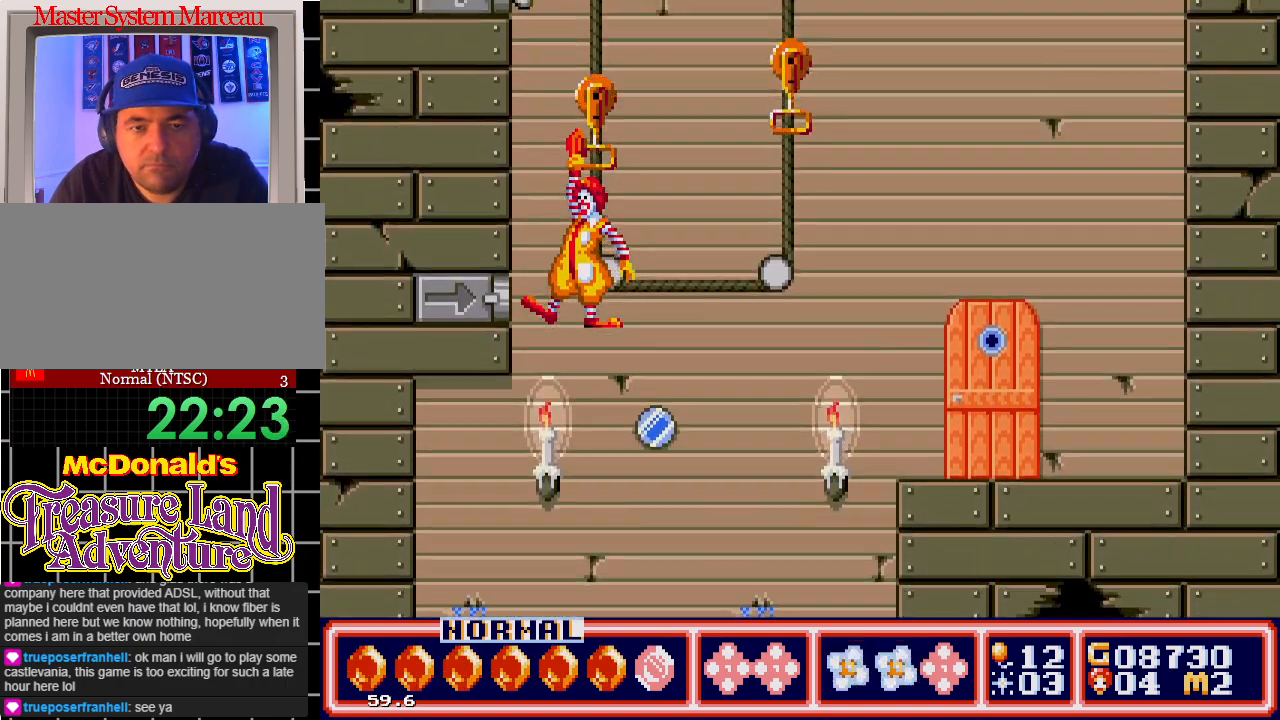
{"buttons": ["A"], "events": []}